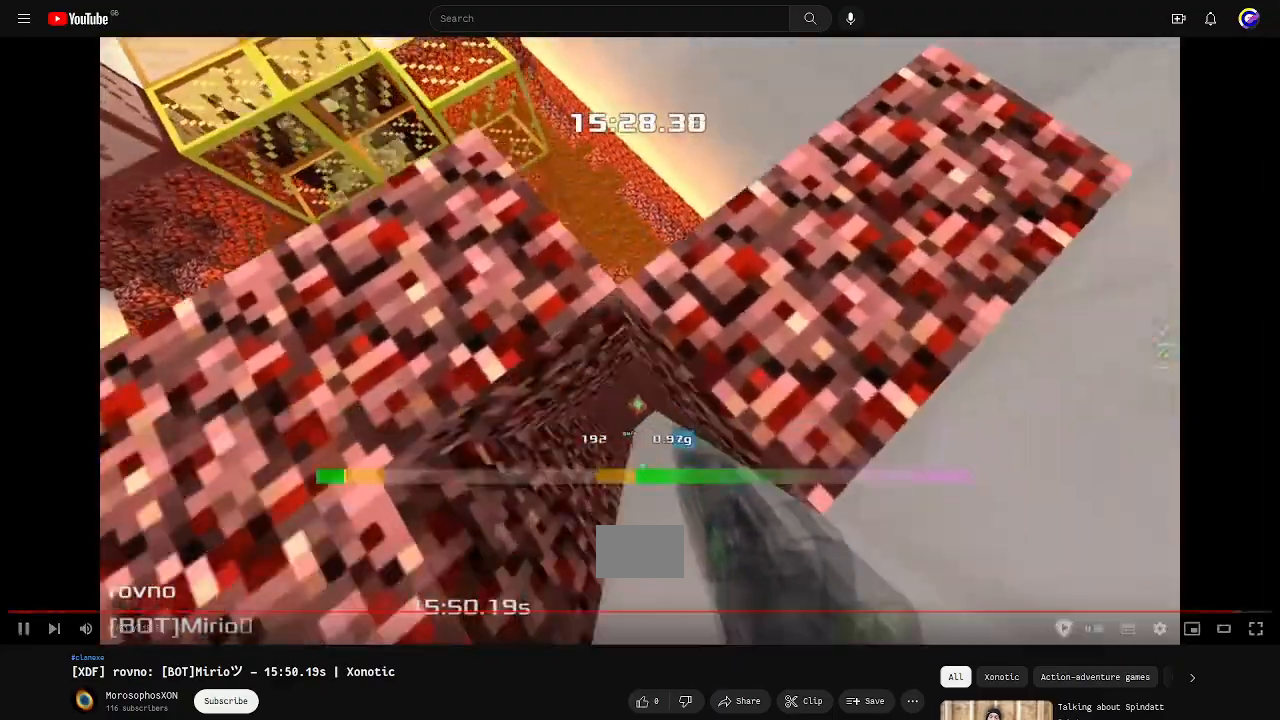
Gameplay with keyboard; each line is a JSON object with the keys held at the frame after it. "events" lists presses ("down") and releases ("up") of "down", "left", "right" and "up" between this image and that frame as [ms after this image, input, new state], when the widget could be followed in between. No other keys are recorded. Mouse input is not recorded. Not read: other_keys.
{"keys": [], "events": [[100, "left", "down"], [167, "down", "up"], [233, "left", "up"], [300, "right", "down"], [400, "right", "up"]]}
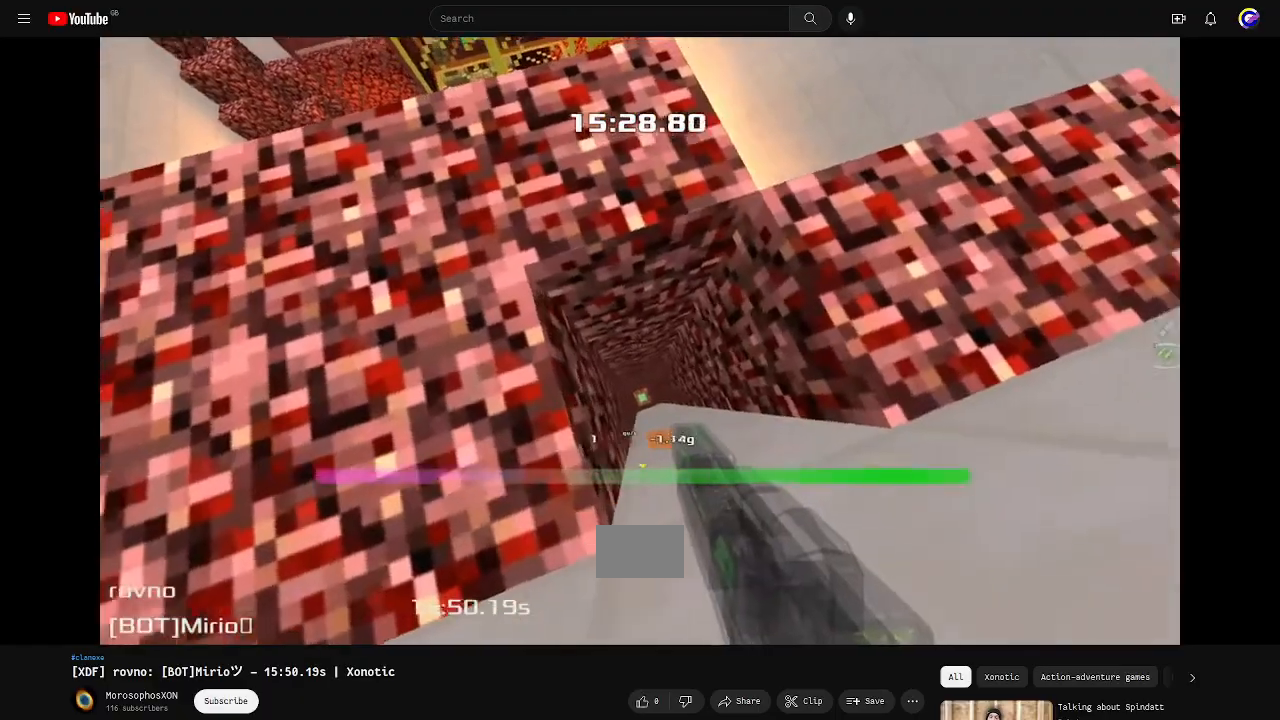
{"keys": []}
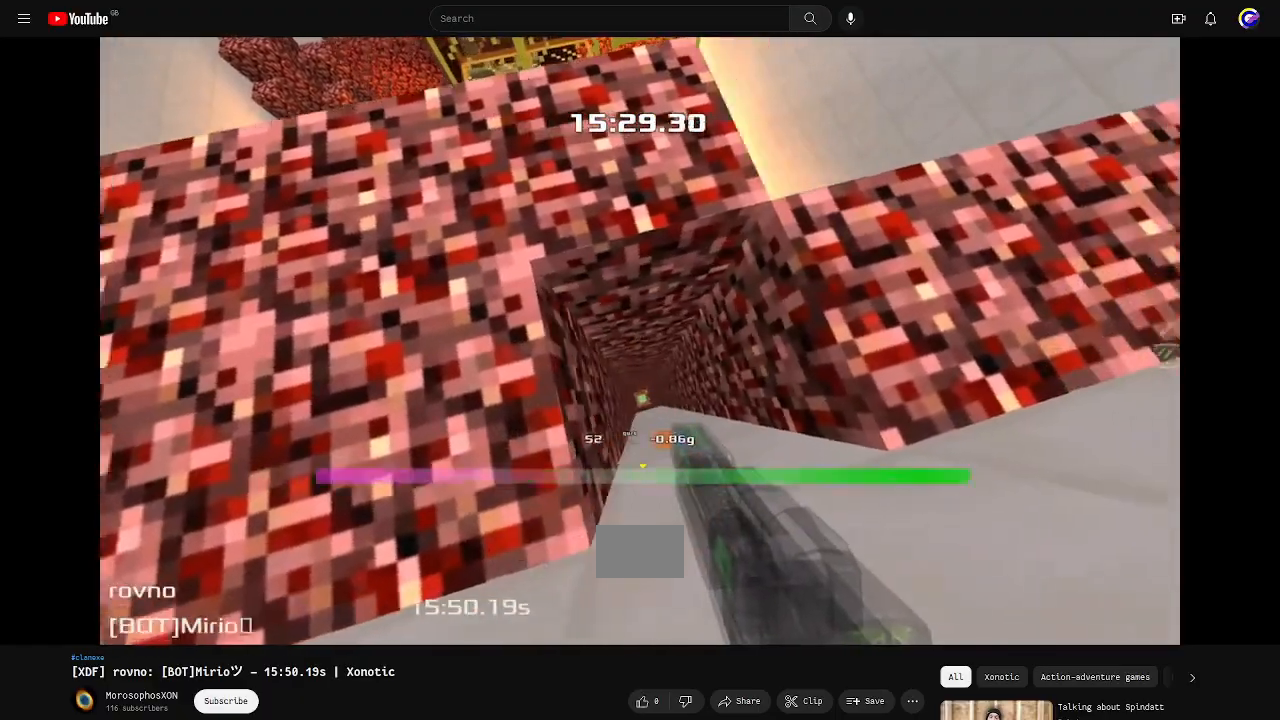
{"keys": [], "events": [[333, "right", "down"], [400, "right", "up"]]}
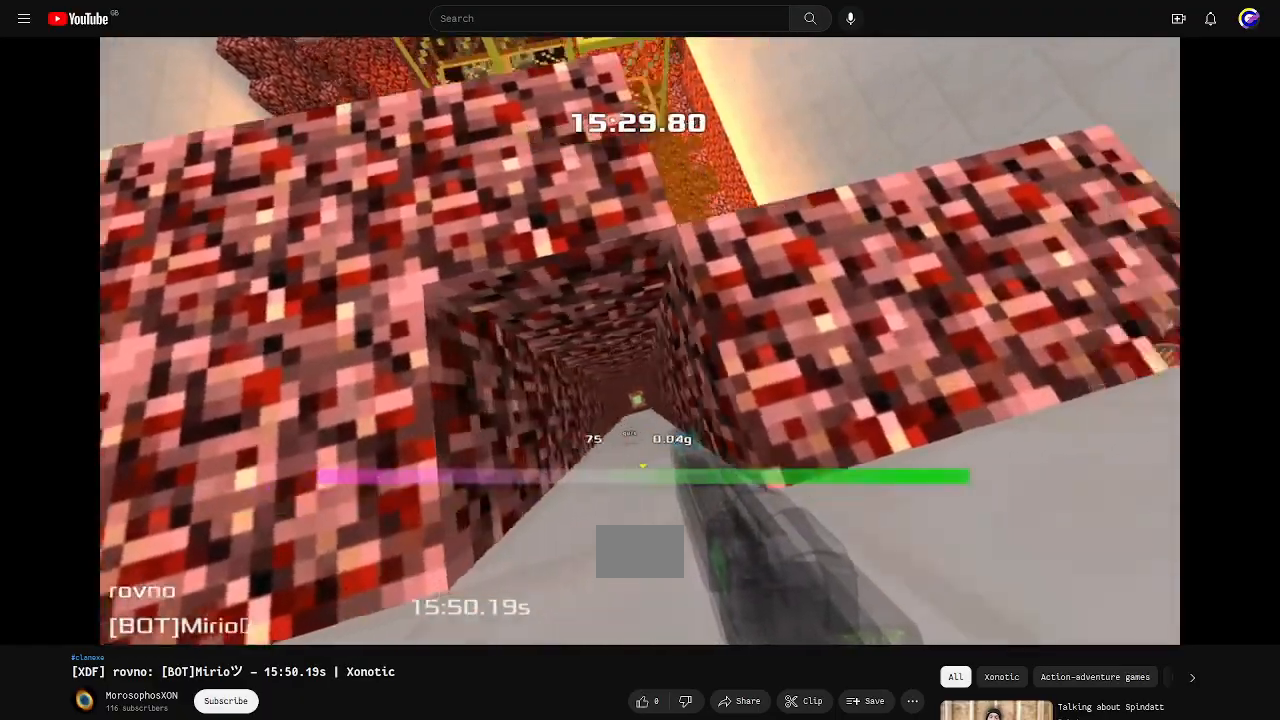
{"keys": [], "events": [[67, "left", "down"], [200, "left", "up"], [267, "right", "down"], [400, "right", "up"]]}
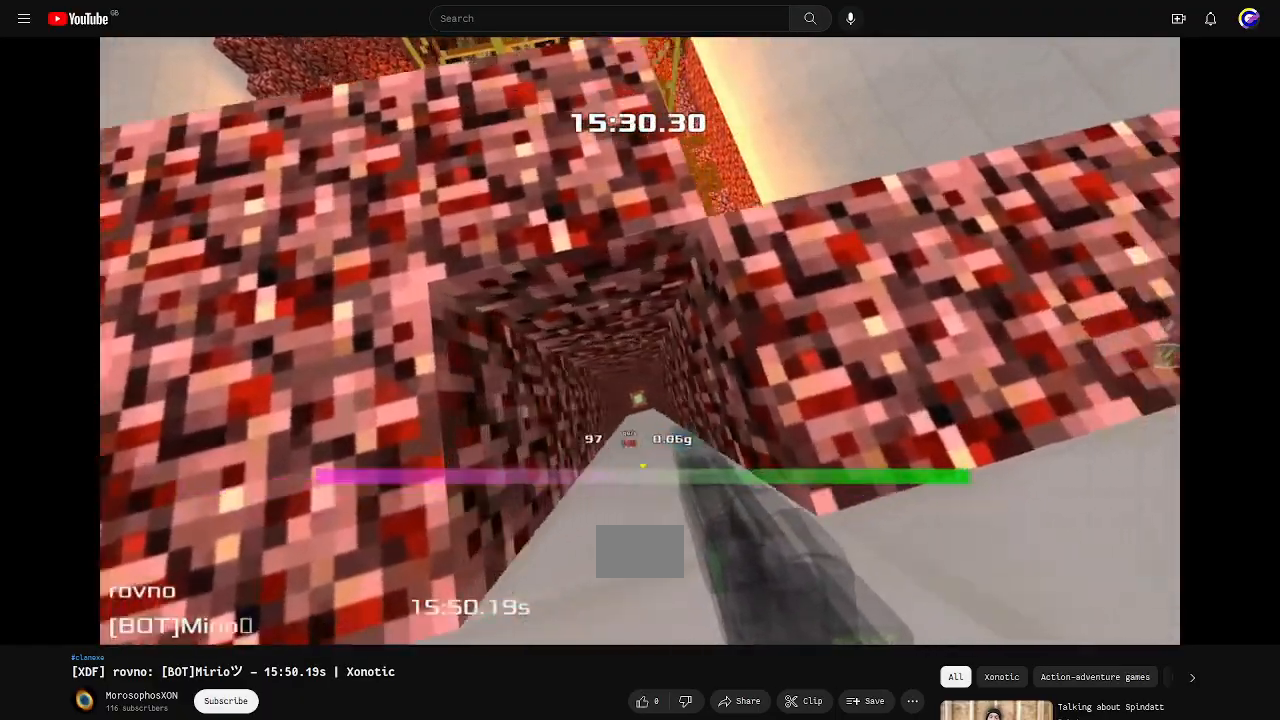
{"keys": ["right"], "events": [[200, "left", "down"], [300, "left", "up"], [500, "right", "down"]]}
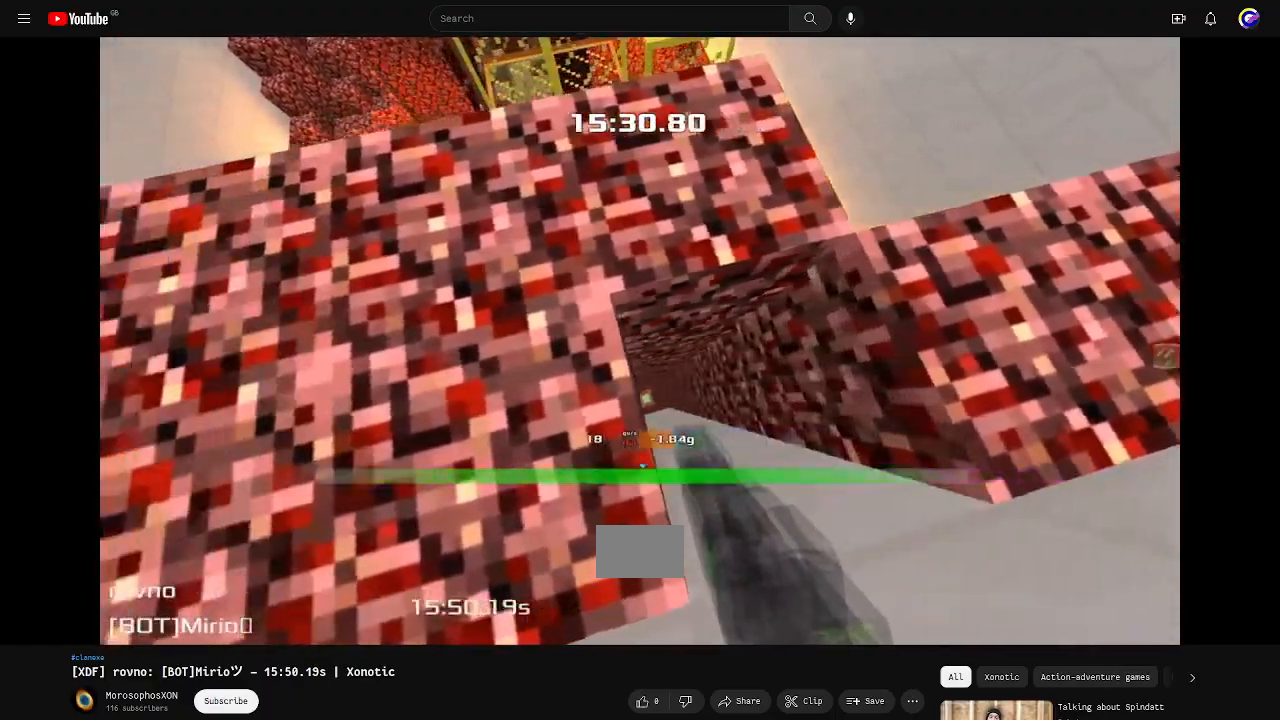
{"keys": [], "events": [[100, "right", "up"]]}
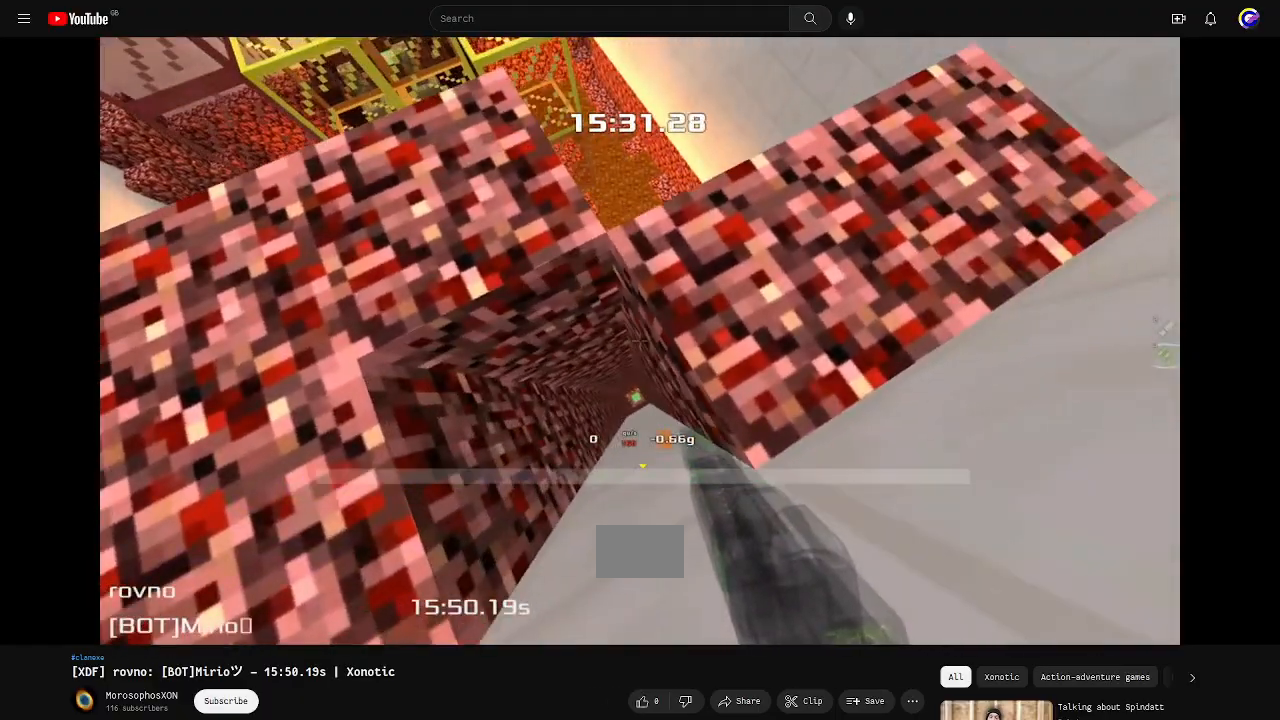
{"keys": [], "events": []}
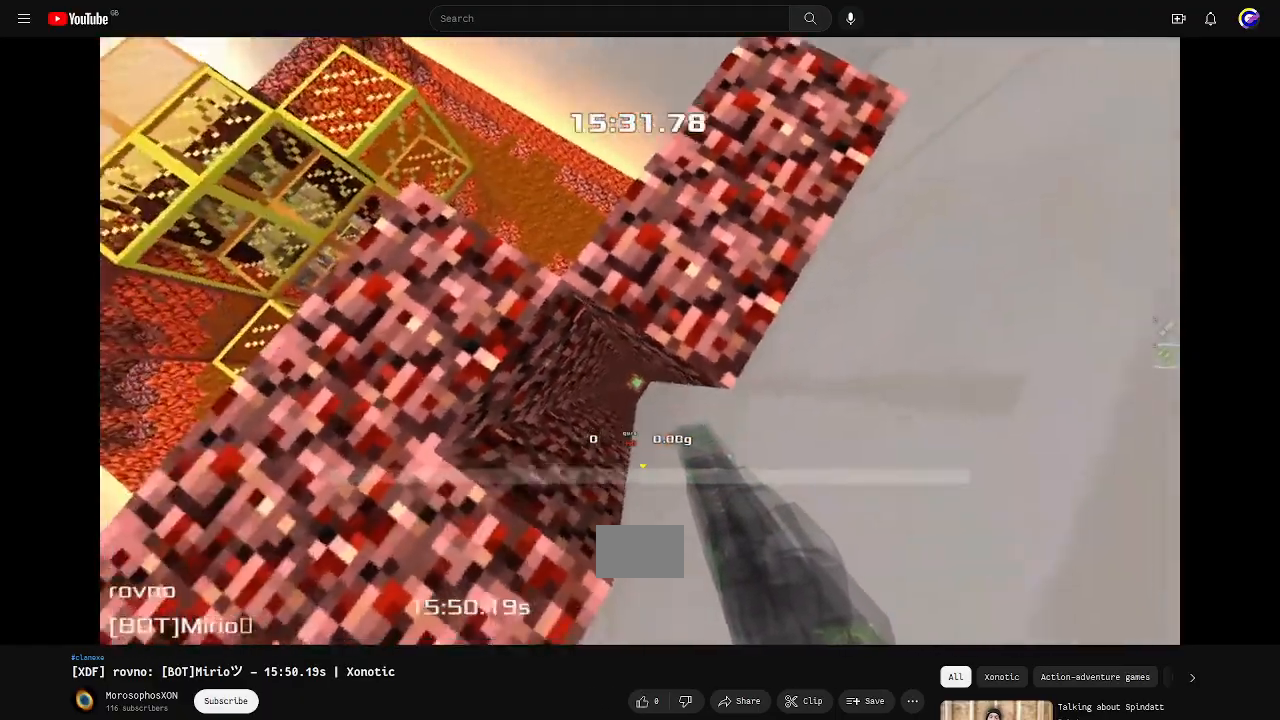
{"keys": [], "events": []}
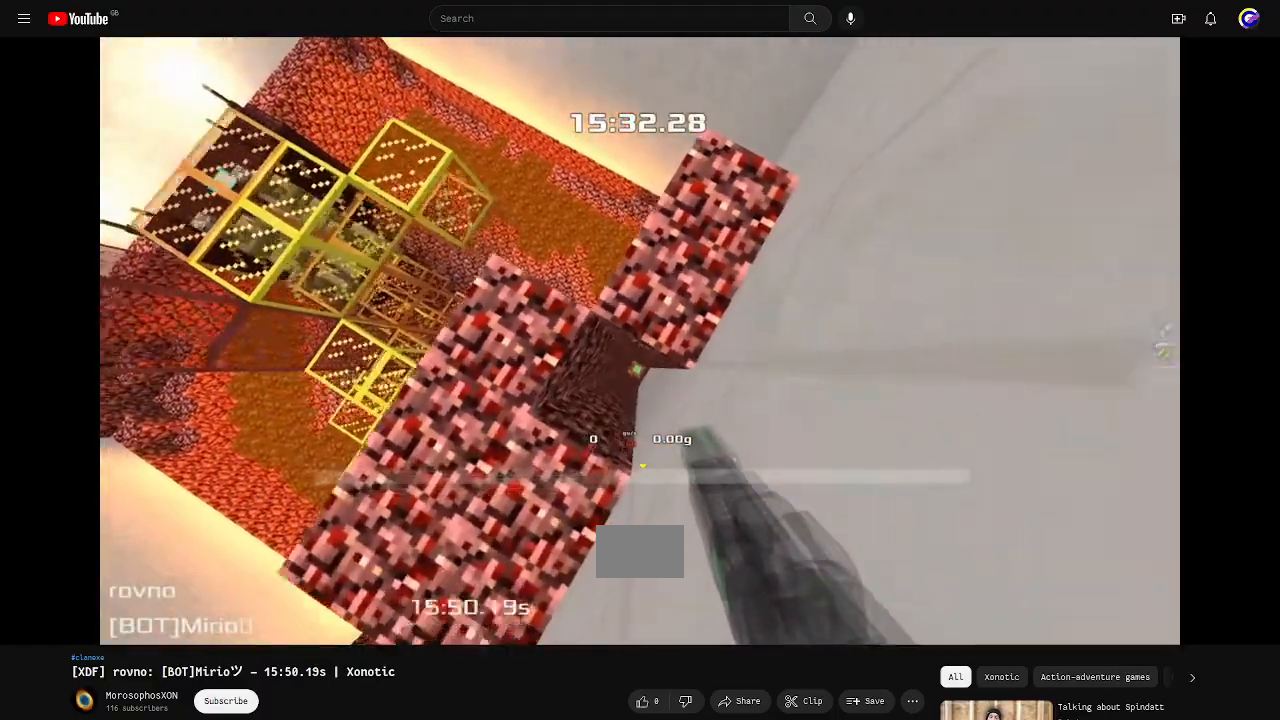
{"keys": [], "events": [[367, "down", "down"], [433, "down", "up"]]}
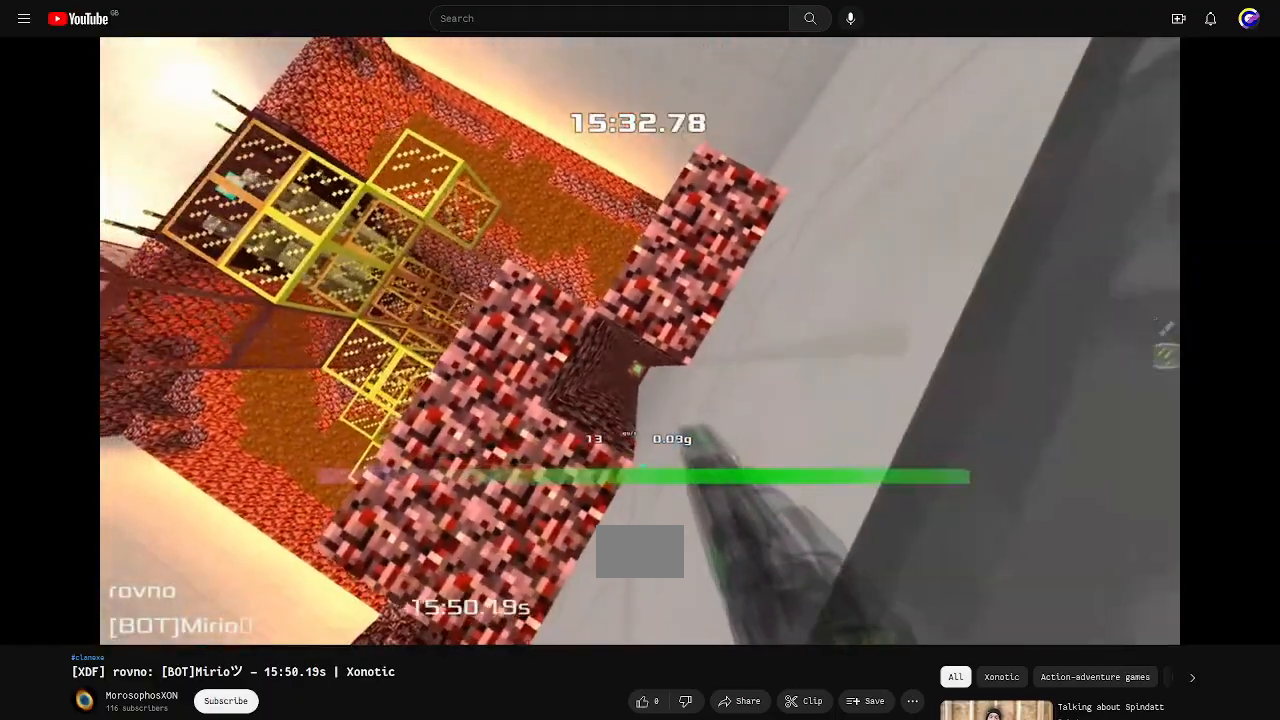
{"keys": [], "events": []}
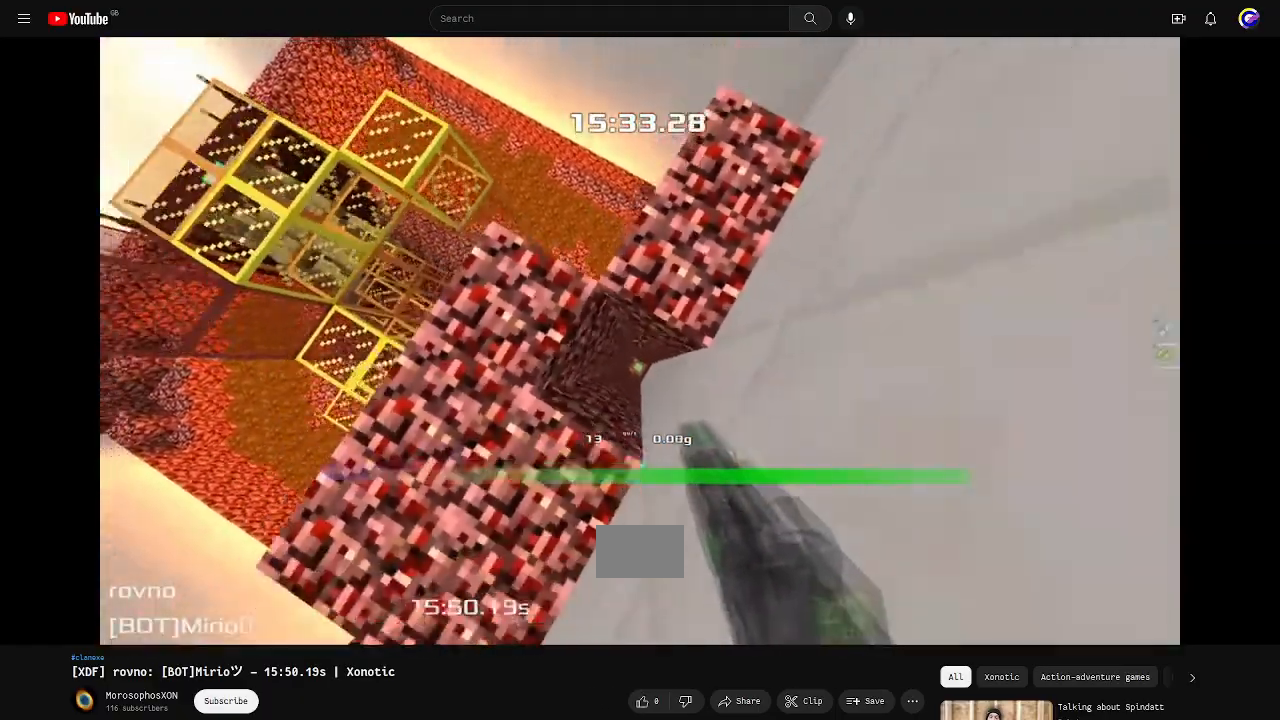
{"keys": [], "events": []}
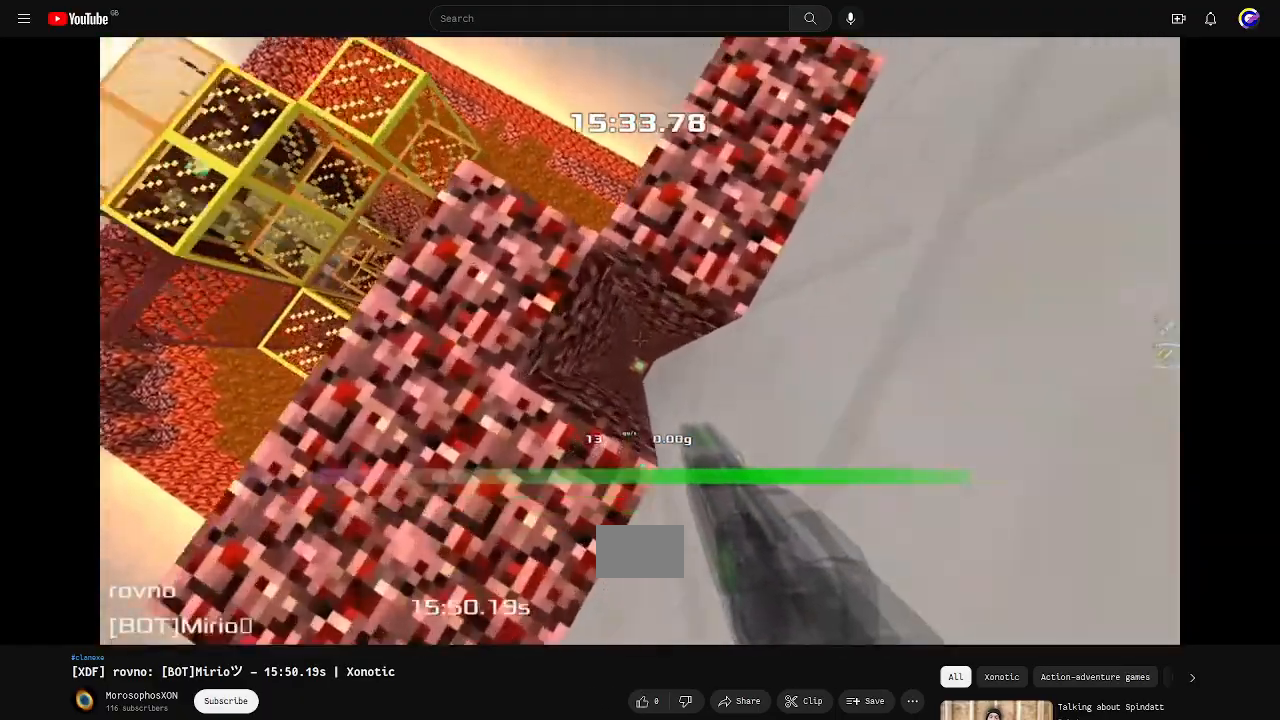
{"keys": []}